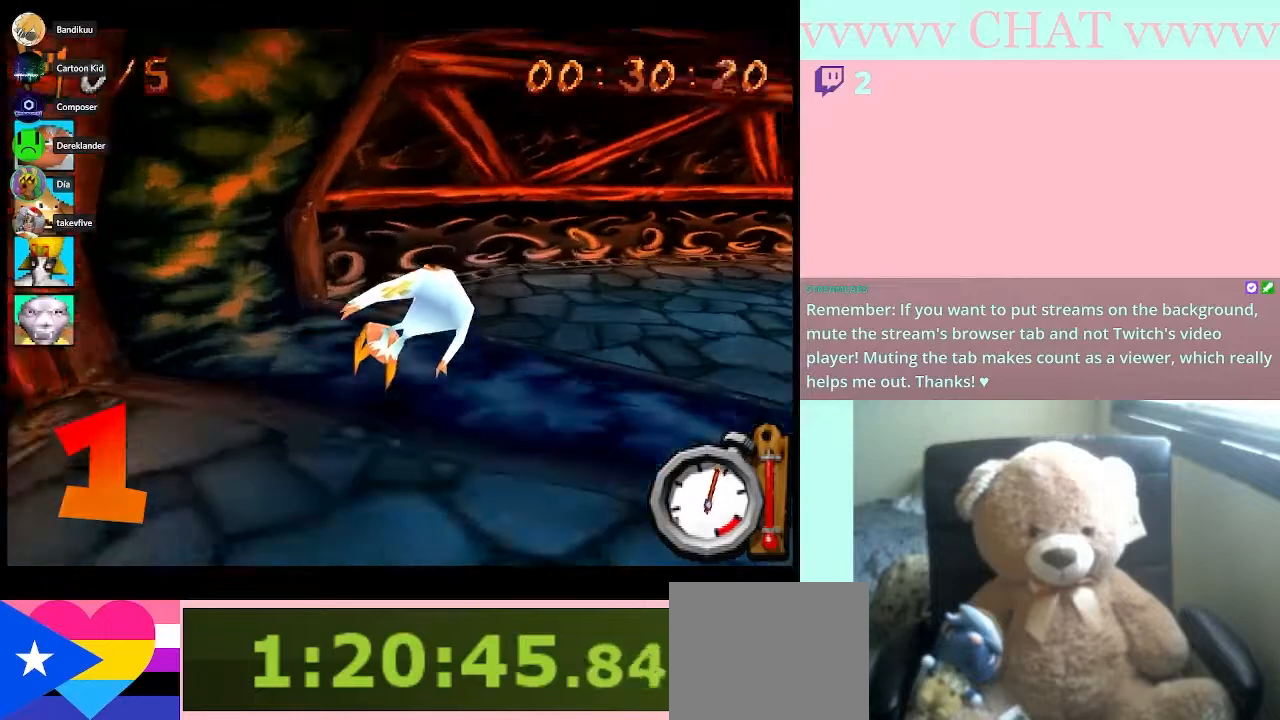
Gameplay with a controller (Nintendo layout); each line is a JSON object with the inputs held at the frame after it. "button_events" lists button changes between this image and that frame as [ms after this image, input, new state], when the widget could be followed in between (sticks are given only as held states). Not read: L3 R2 R3 Y.
{"buttons": ["B"], "left_stick": "down-right", "right_stick": "center", "button_events": []}
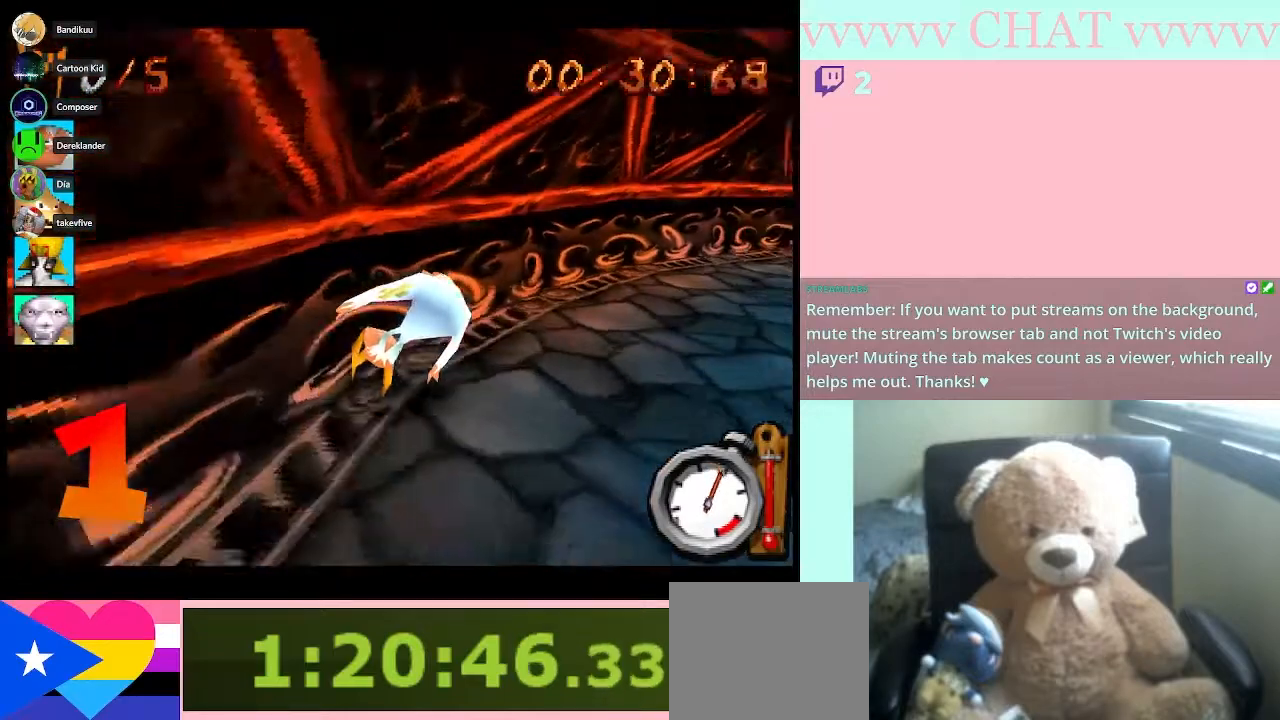
{"buttons": ["B"], "left_stick": "down-right", "right_stick": "center", "button_events": []}
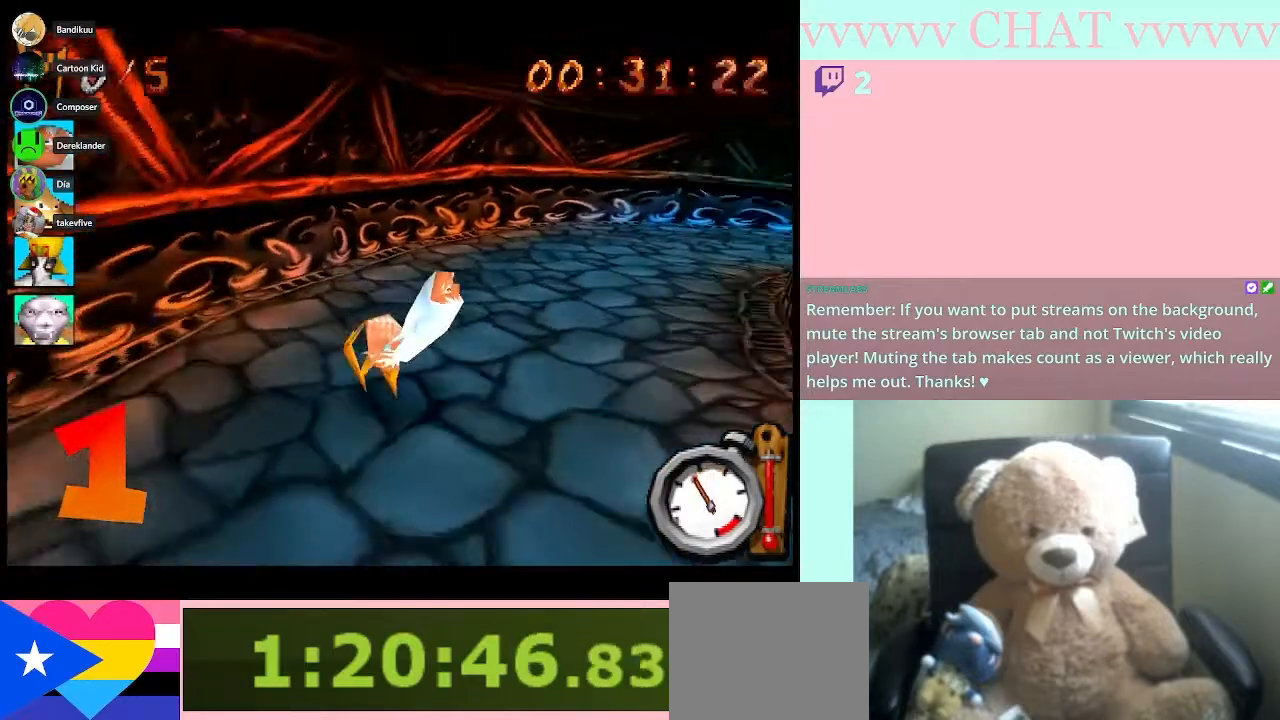
{"buttons": ["B"], "left_stick": "down-right", "right_stick": "center", "button_events": []}
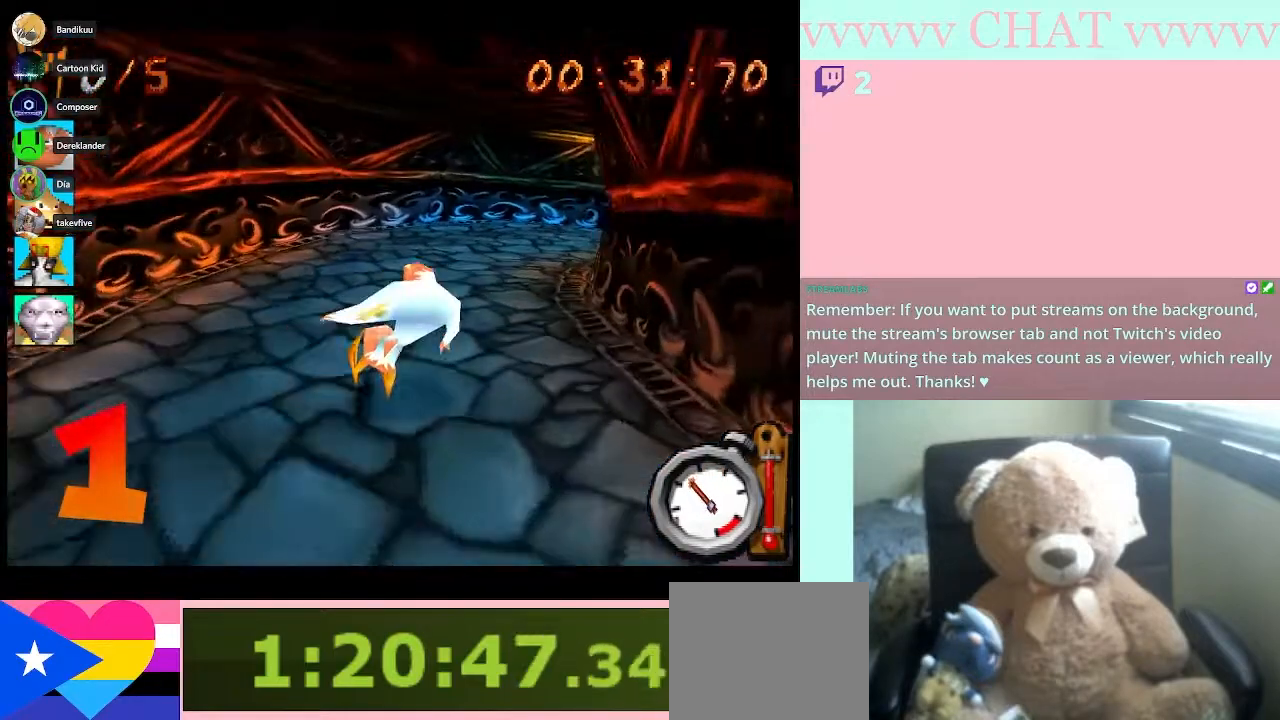
{"buttons": ["B"], "left_stick": "center", "right_stick": "center", "button_events": []}
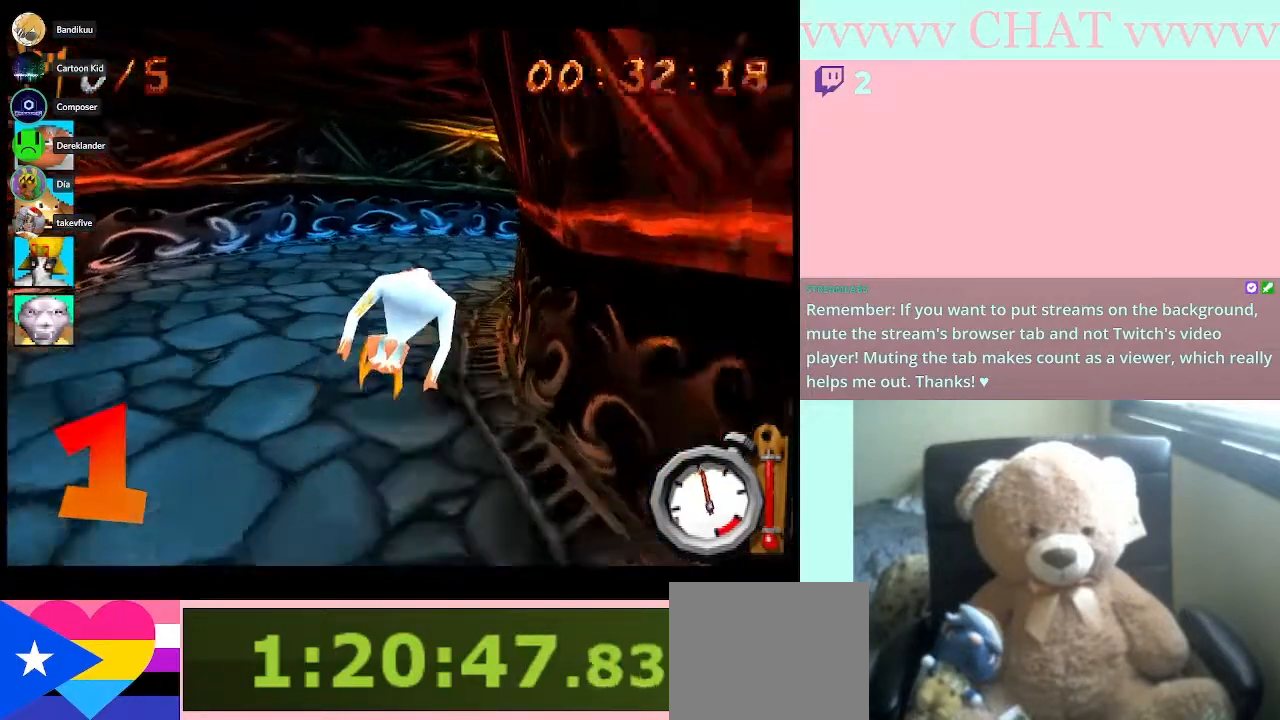
{"buttons": [], "left_stick": "right", "right_stick": "center", "button_events": [[433, "B", "up"]]}
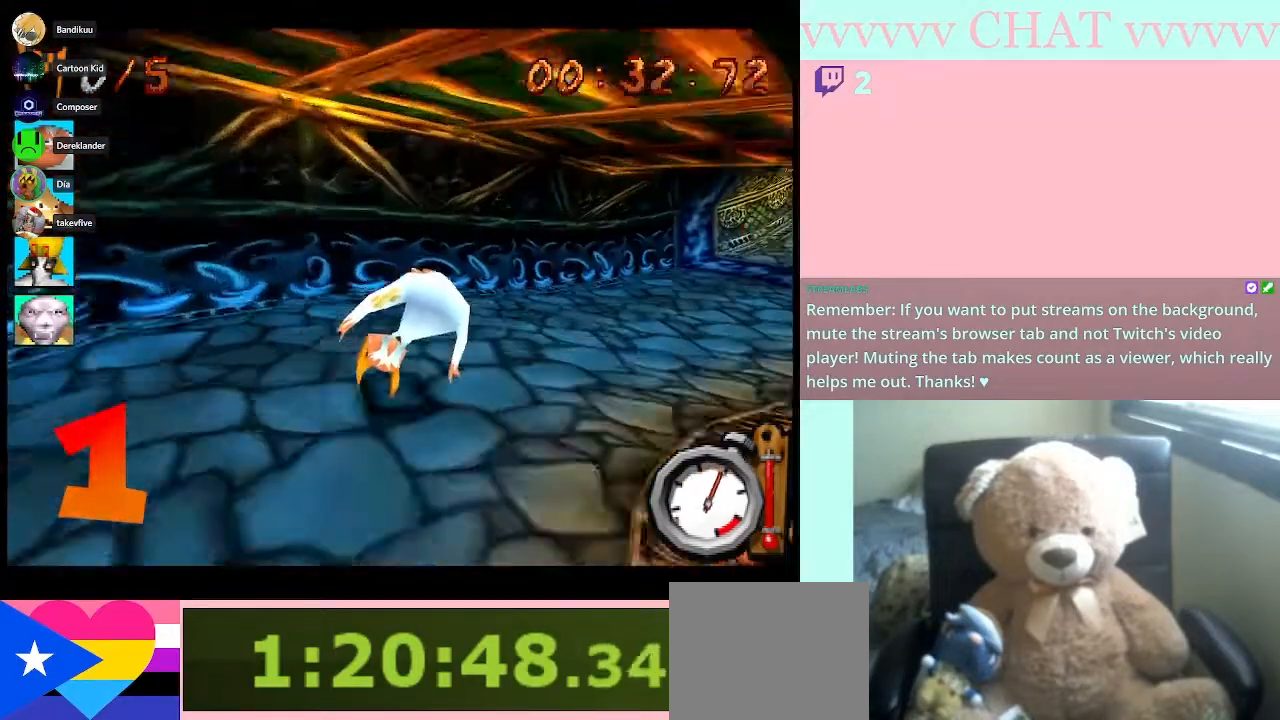
{"buttons": ["B"], "left_stick": "down-right", "right_stick": "center", "button_events": [[333, "B", "down"]]}
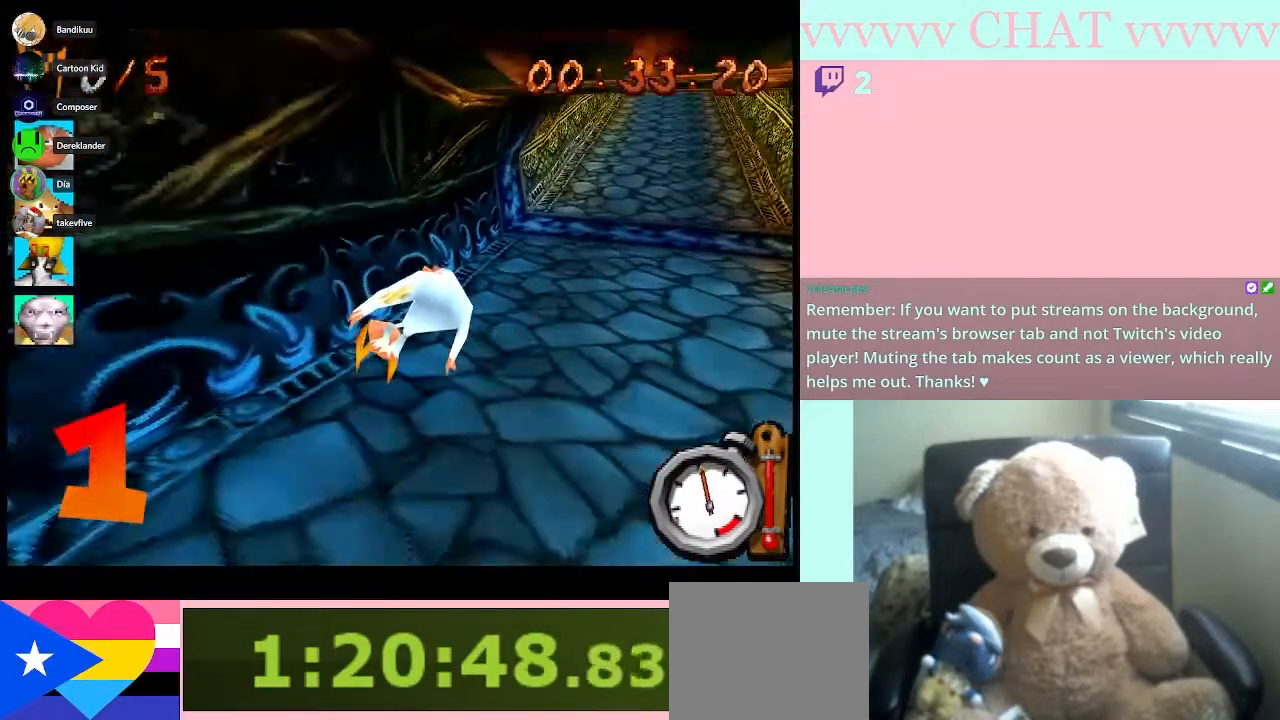
{"buttons": ["B", "R1"], "left_stick": "center", "right_stick": "center", "button_events": [[400, "R1", "down"]]}
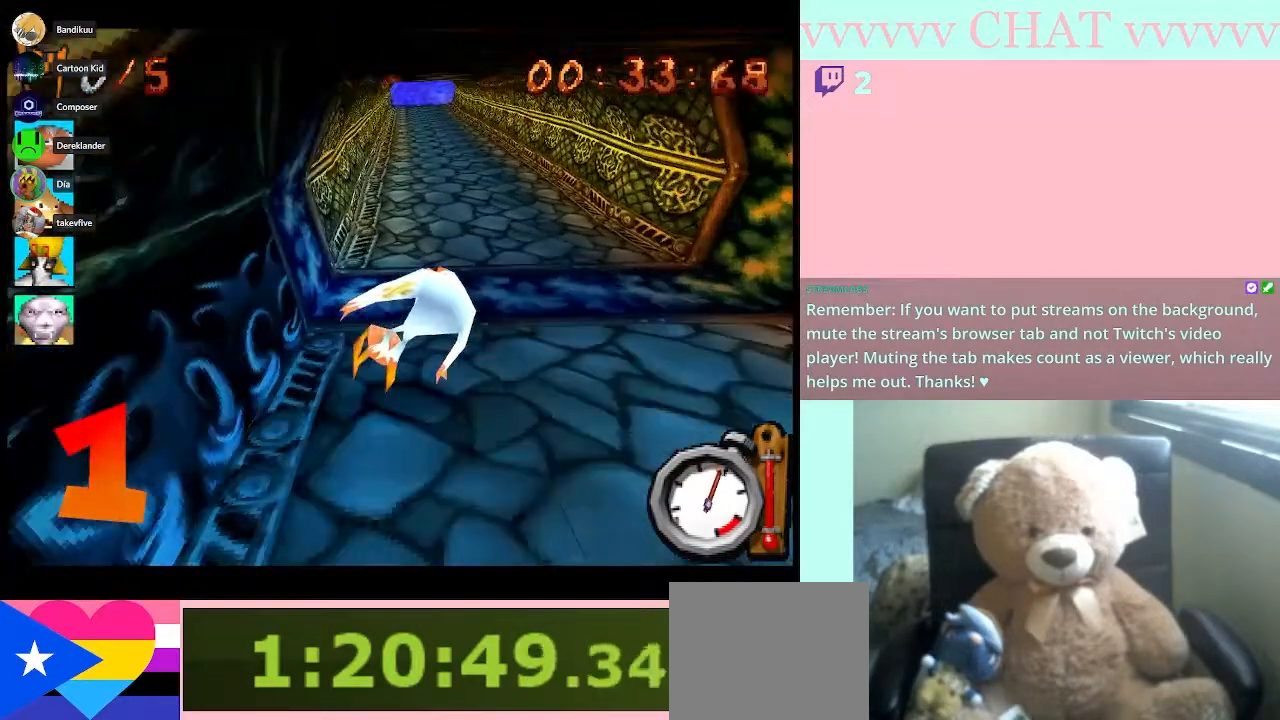
{"buttons": ["B", "R1"], "left_stick": "center", "right_stick": "center", "button_events": []}
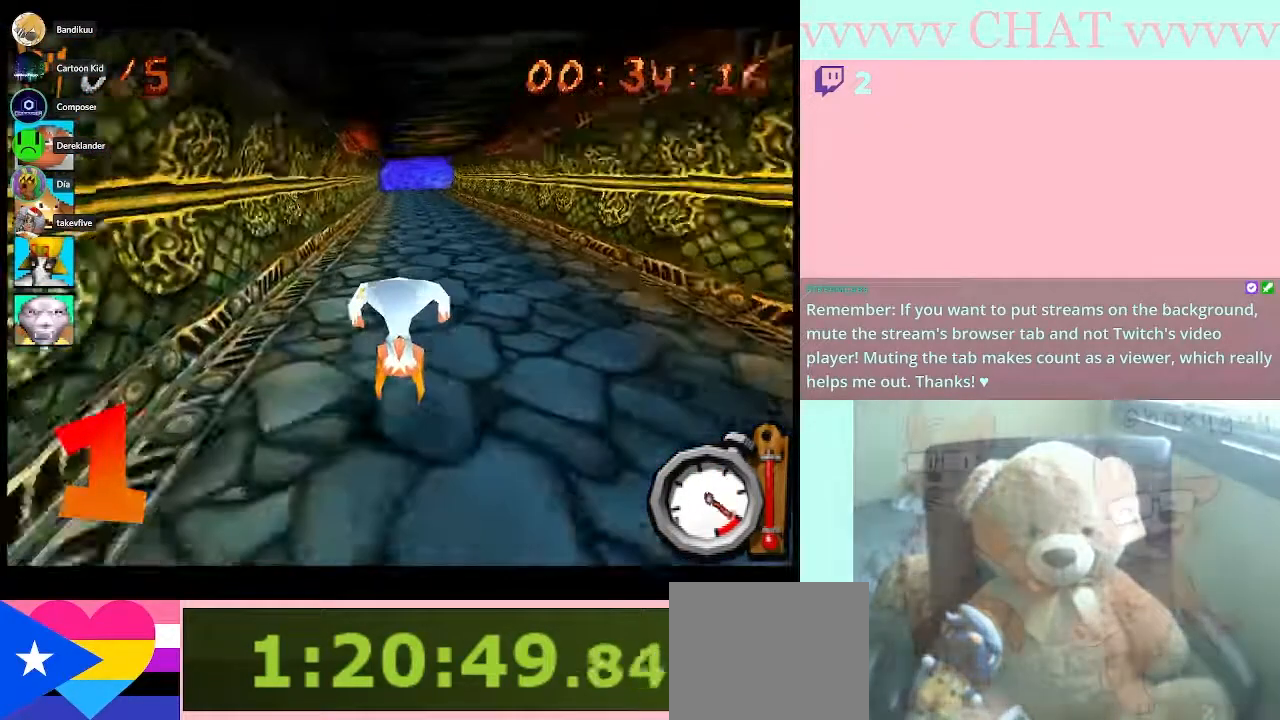
{"buttons": ["B", "R1"], "left_stick": "center", "right_stick": "center", "button_events": []}
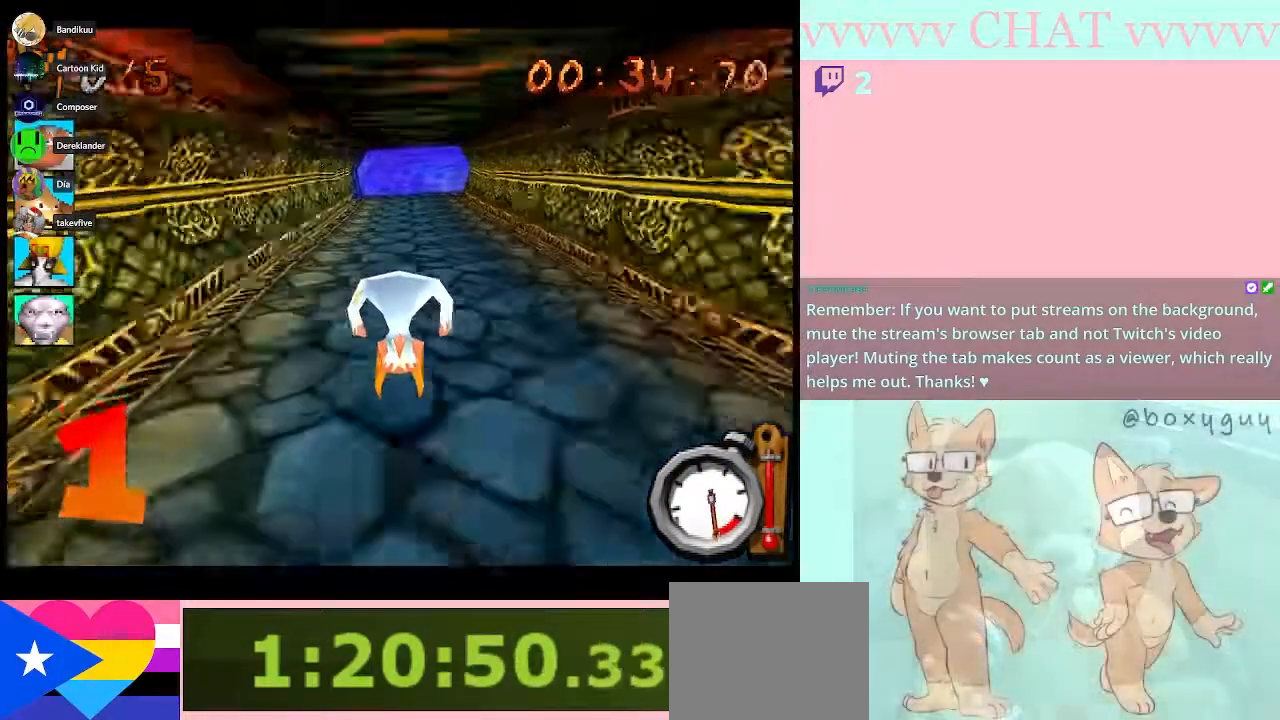
{"buttons": ["B", "R1"], "left_stick": "center", "right_stick": "center", "button_events": []}
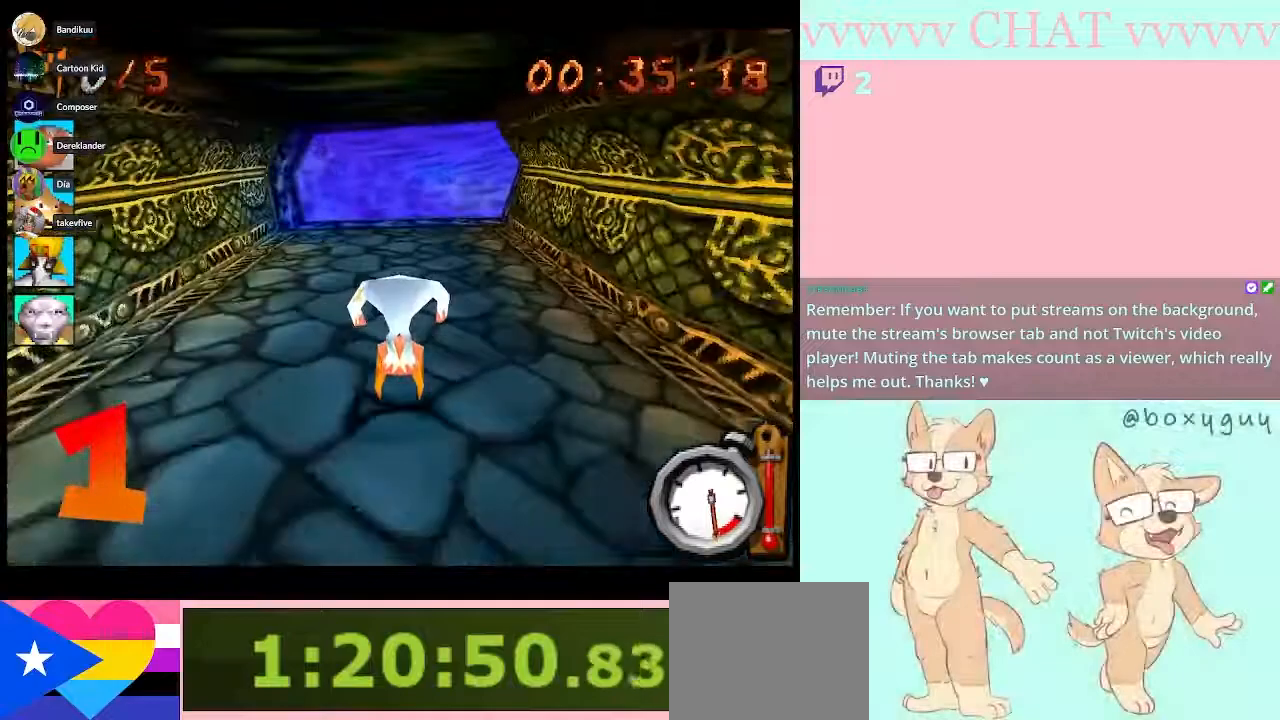
{"buttons": [], "left_stick": "right", "right_stick": "center", "button_events": [[383, "R1", "up"], [417, "B", "up"]]}
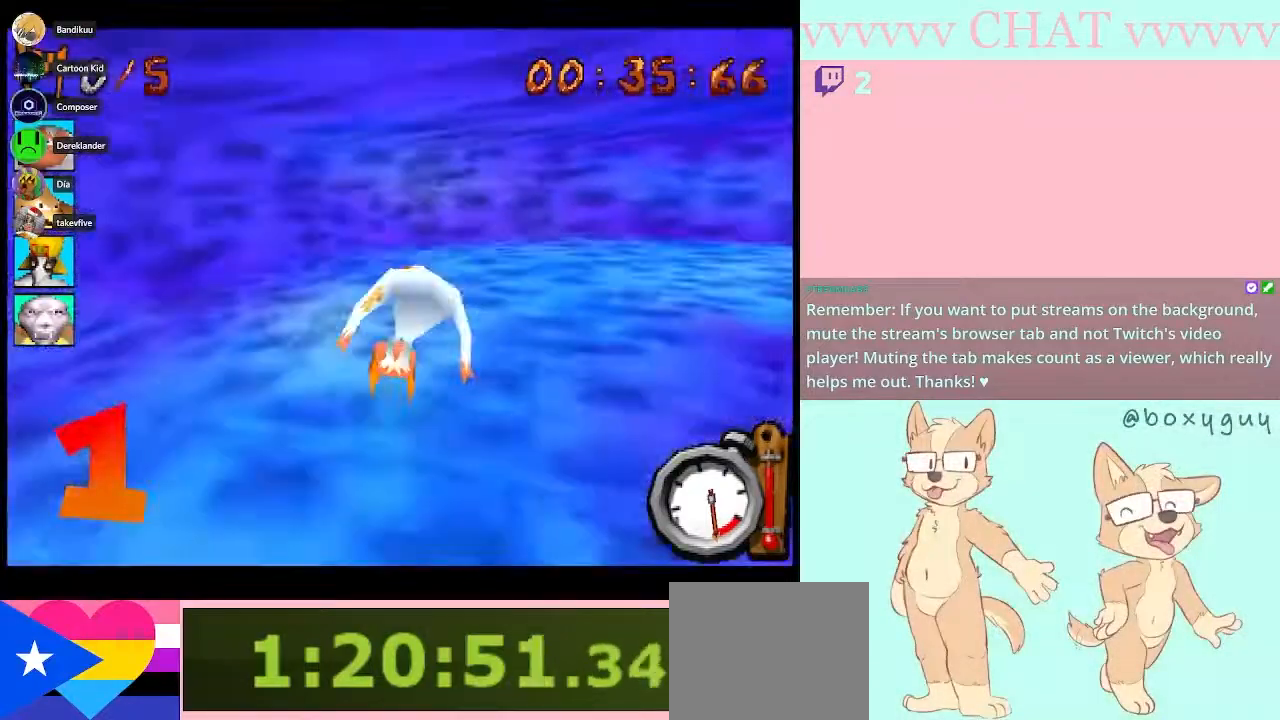
{"buttons": [], "left_stick": "down-right", "right_stick": "center", "button_events": []}
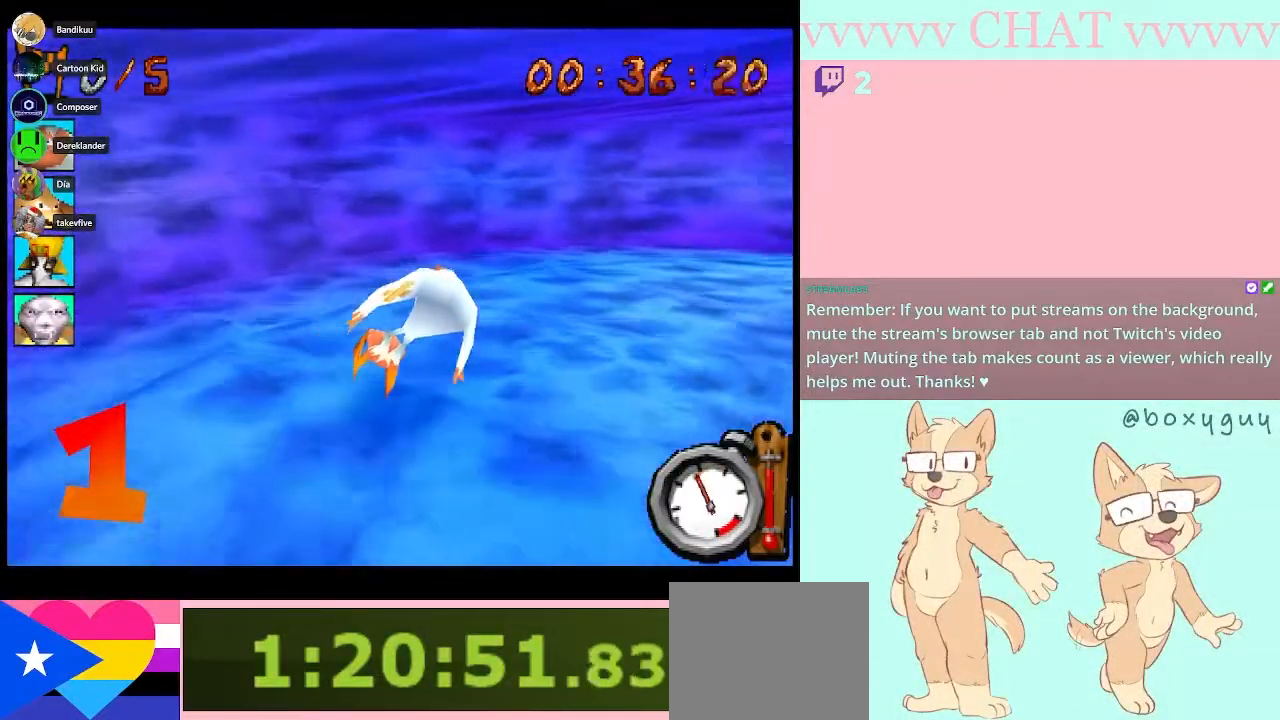
{"buttons": [], "left_stick": "down-right", "right_stick": "center", "button_events": [[117, "B", "down"], [500, "B", "up"]]}
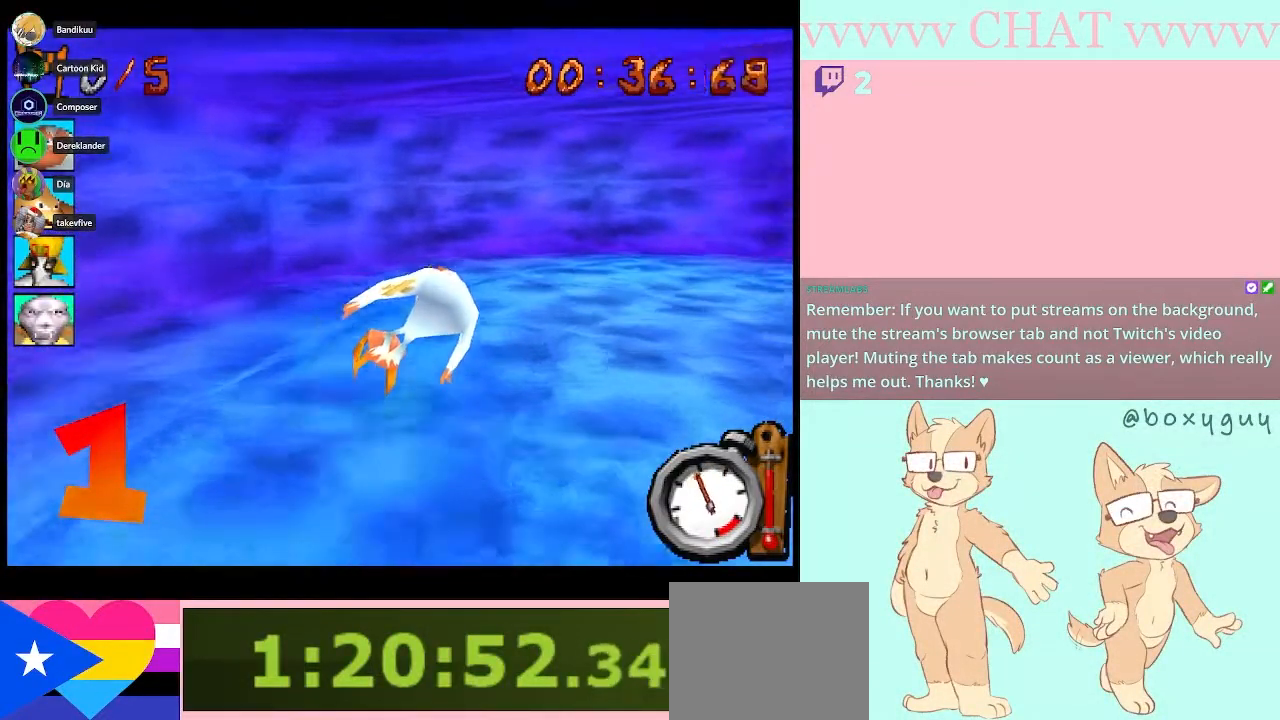
{"buttons": ["B"], "left_stick": "down-right", "right_stick": "center", "button_events": [[100, "B", "down"], [217, "B", "up"], [283, "B", "down"]]}
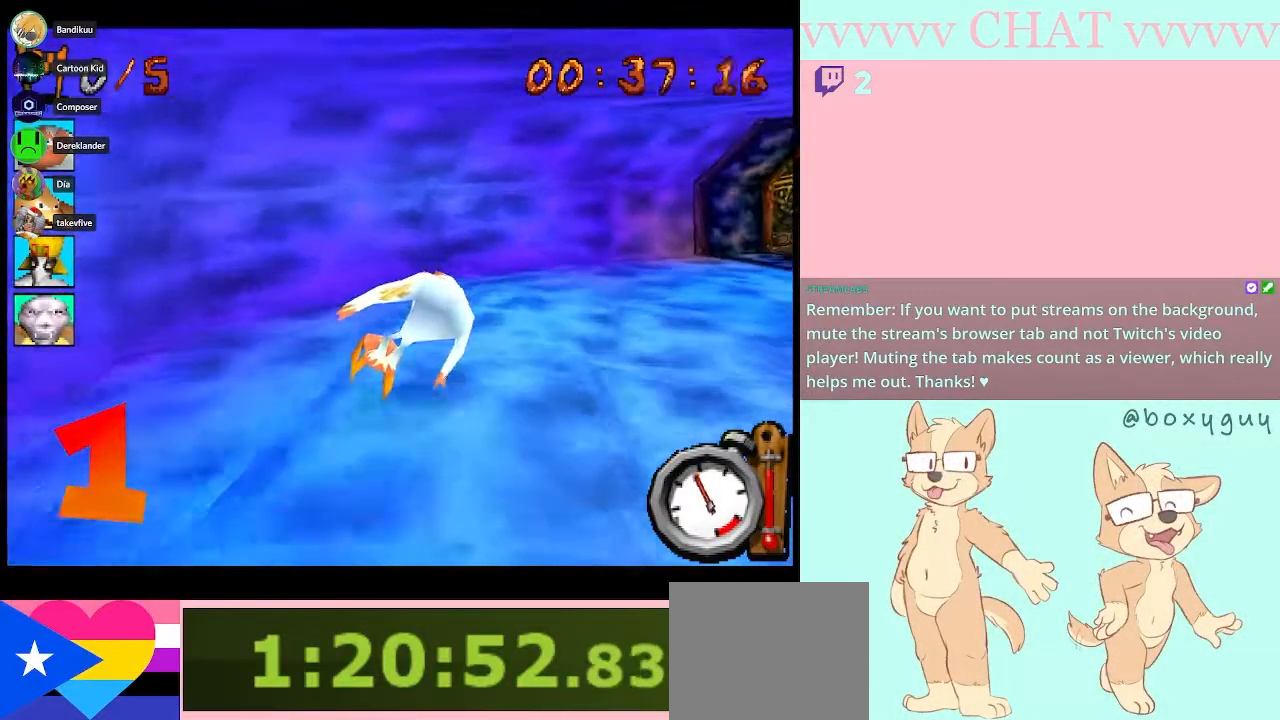
{"buttons": [], "left_stick": "down-right", "right_stick": "center", "button_events": [[100, "B", "up"], [183, "B", "down"], [317, "B", "up"], [400, "B", "down"], [467, "B", "up"]]}
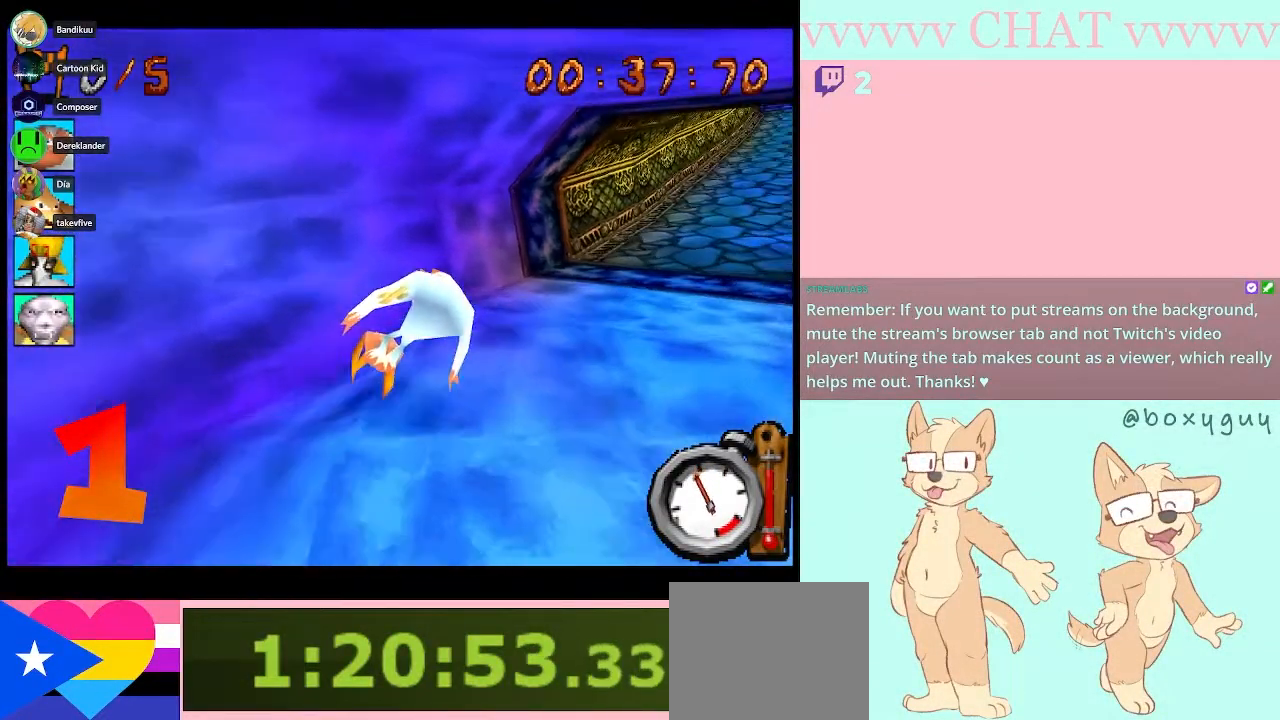
{"buttons": ["B", "R1"], "left_stick": "down-right", "right_stick": "center", "button_events": [[67, "B", "down"], [333, "R1", "down"]]}
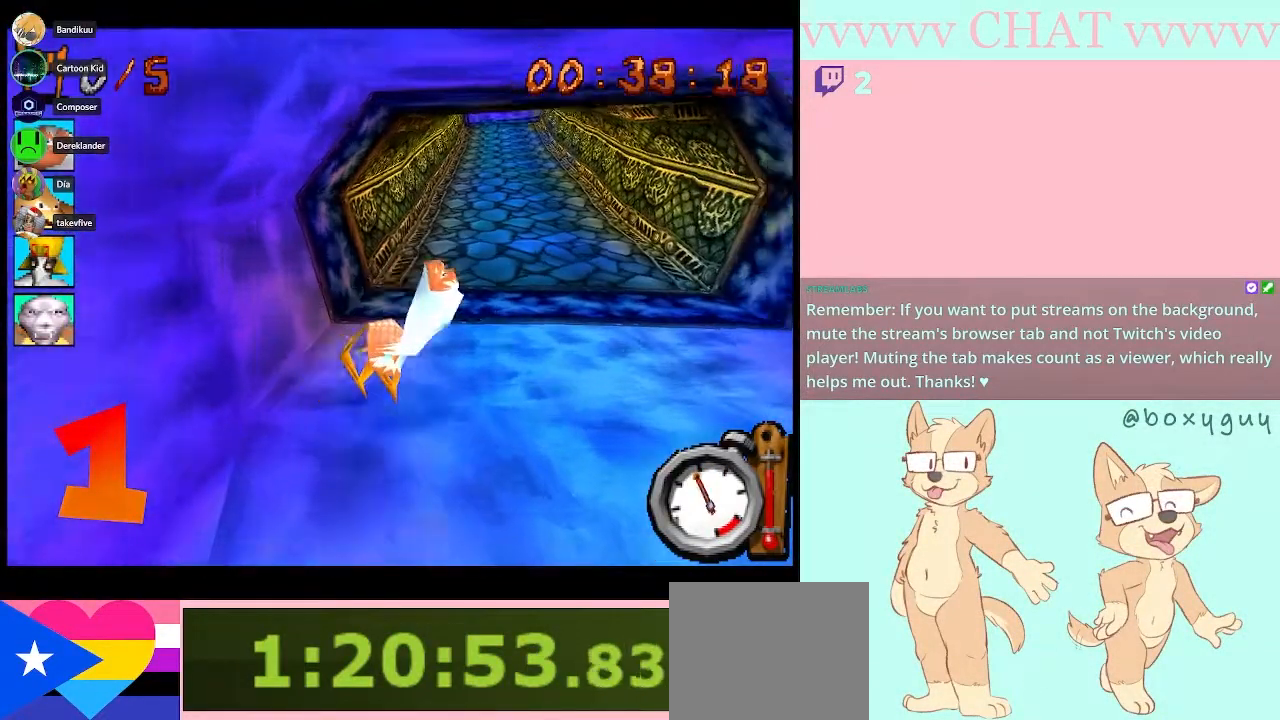
{"buttons": ["B", "R1"], "left_stick": "center", "right_stick": "center", "button_events": []}
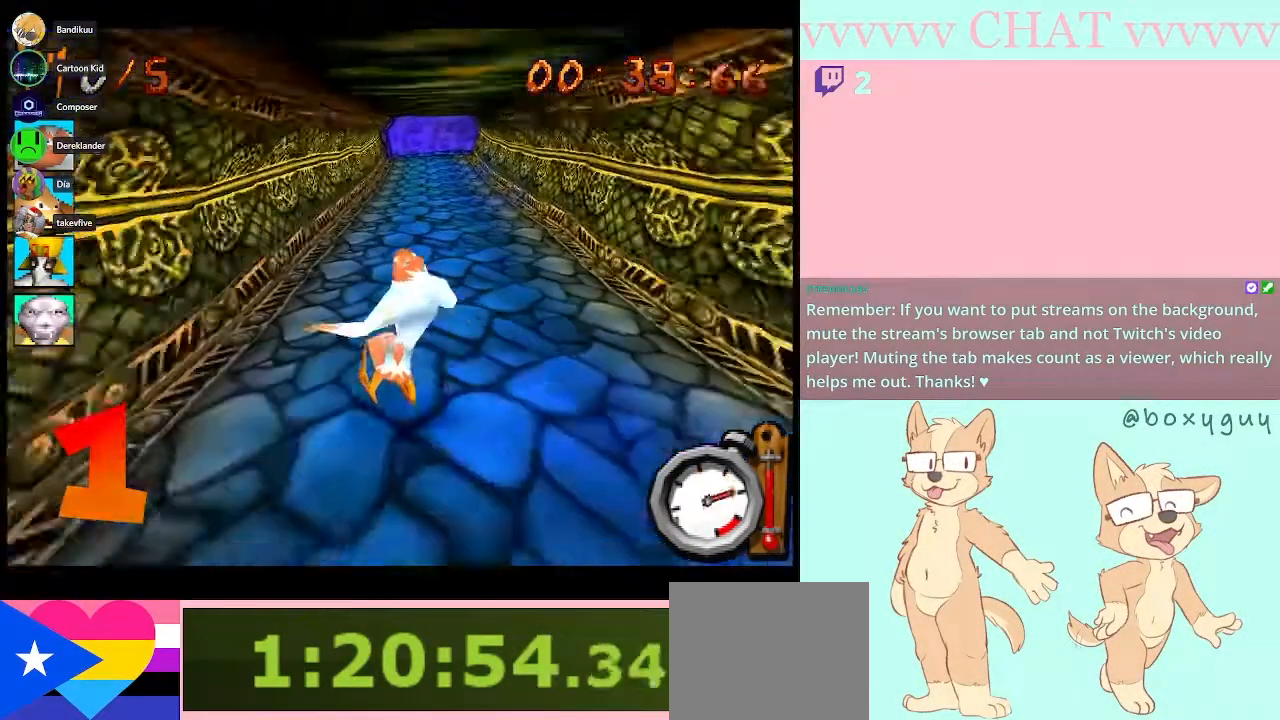
{"buttons": ["B", "R1"], "left_stick": "center", "right_stick": "center", "button_events": []}
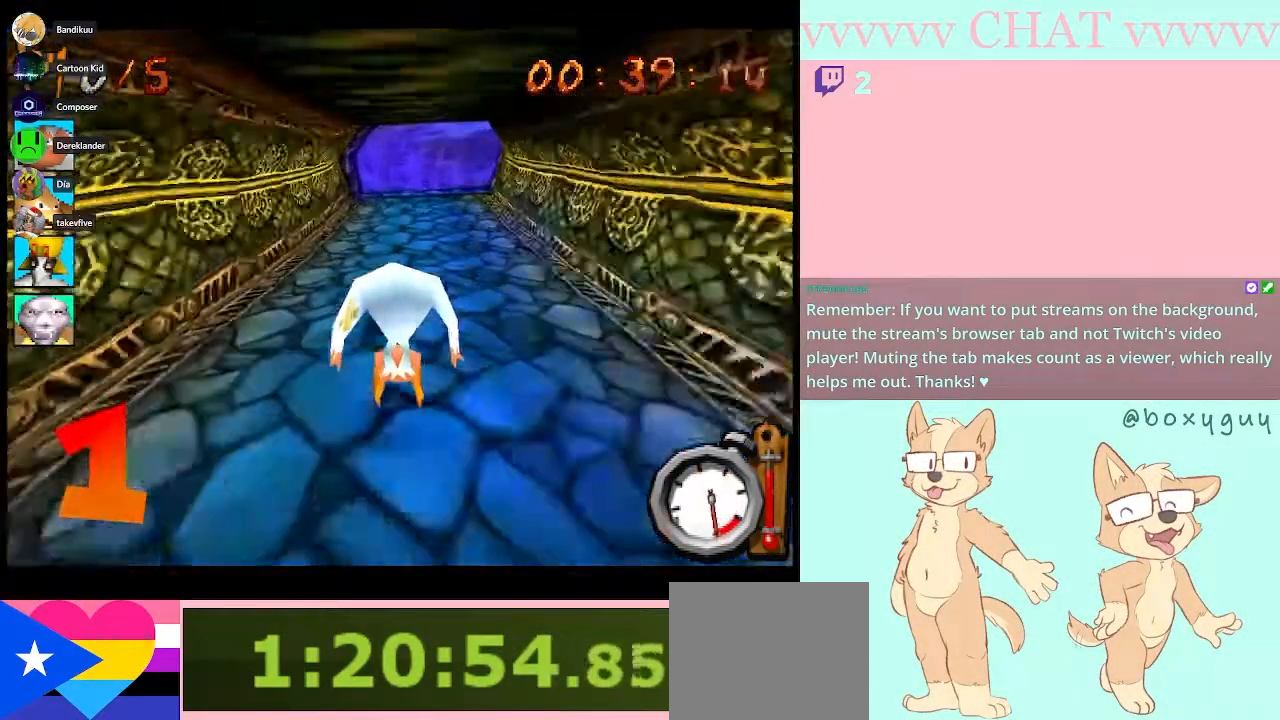
{"buttons": [], "left_stick": "right", "right_stick": "center", "button_events": [[350, "B", "up"], [383, "R1", "up"]]}
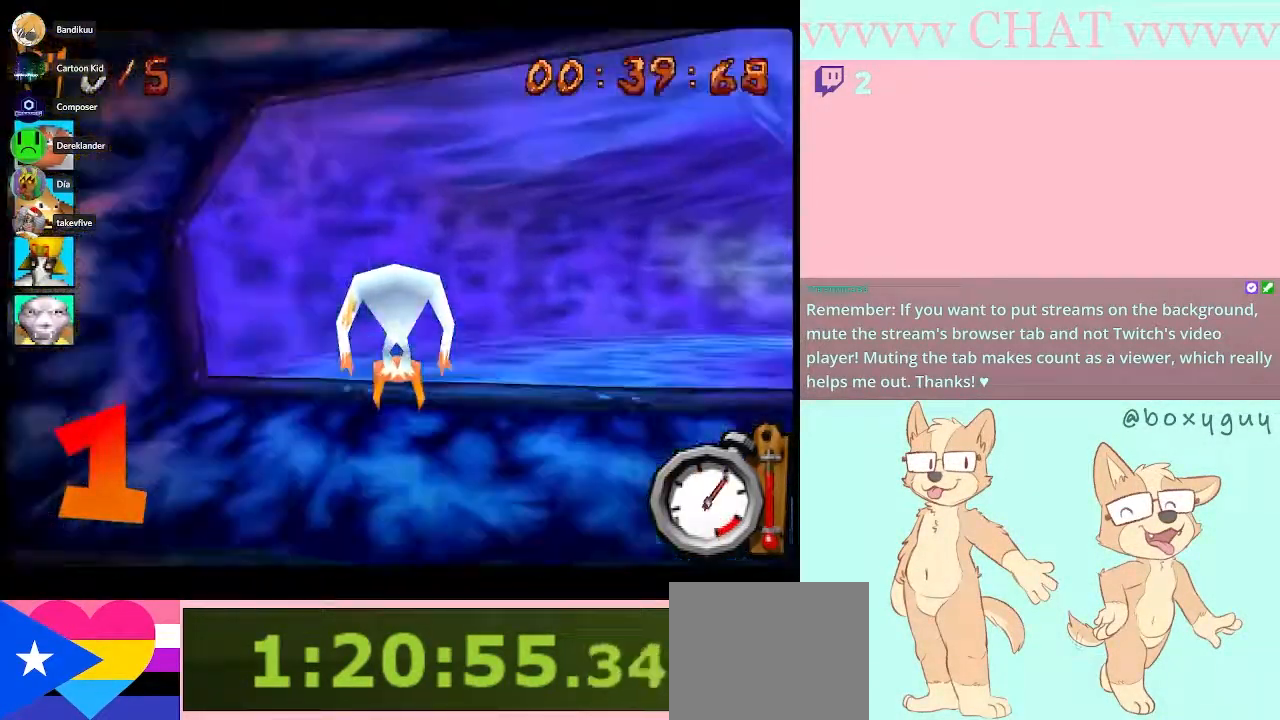
{"buttons": ["B"], "left_stick": "right", "right_stick": "center", "button_events": [[483, "B", "down"]]}
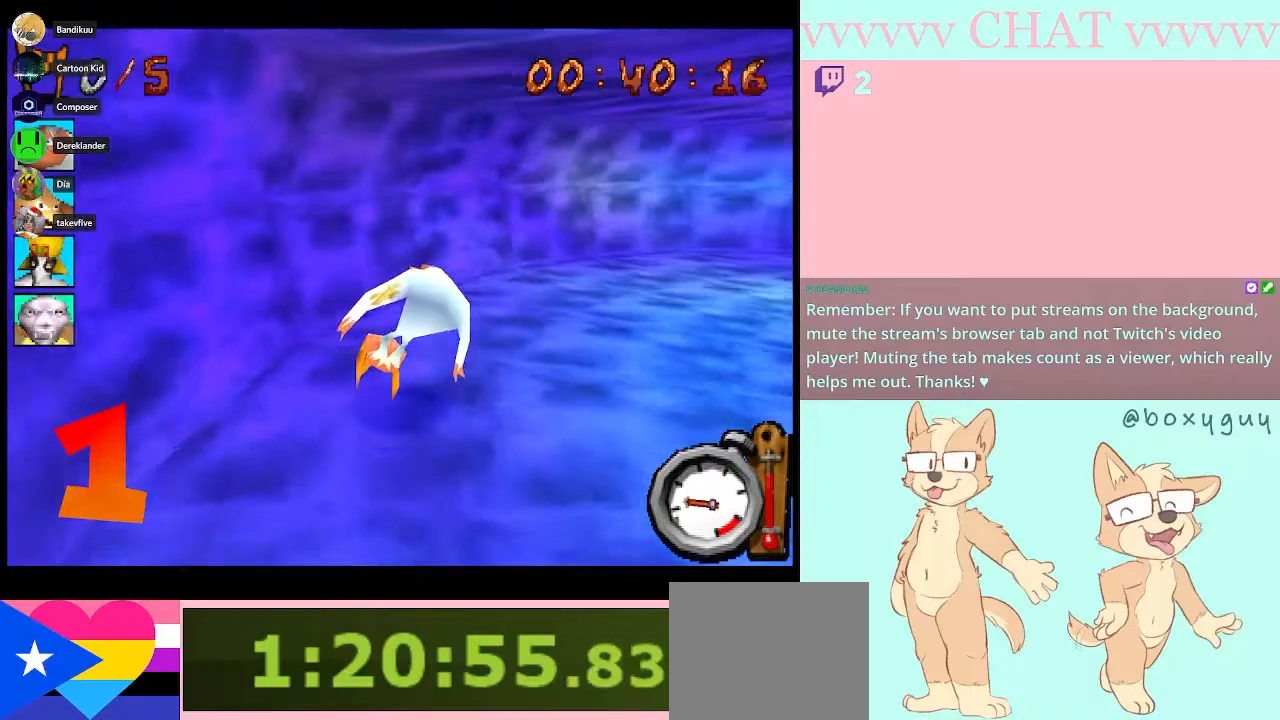
{"buttons": ["B", "R1"], "left_stick": "down-right", "right_stick": "center", "button_events": [[67, "R1", "down"]]}
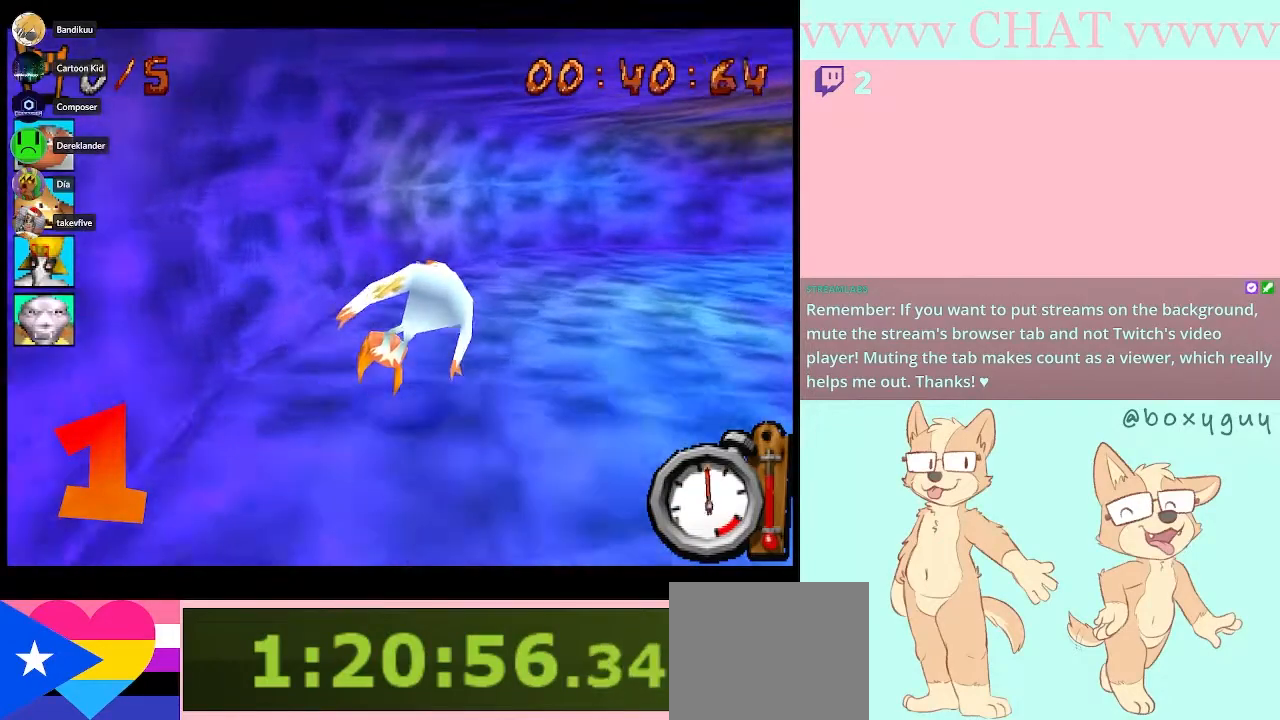
{"buttons": [], "left_stick": "down-right", "right_stick": "center", "button_events": [[183, "R1", "up"], [317, "B", "up"]]}
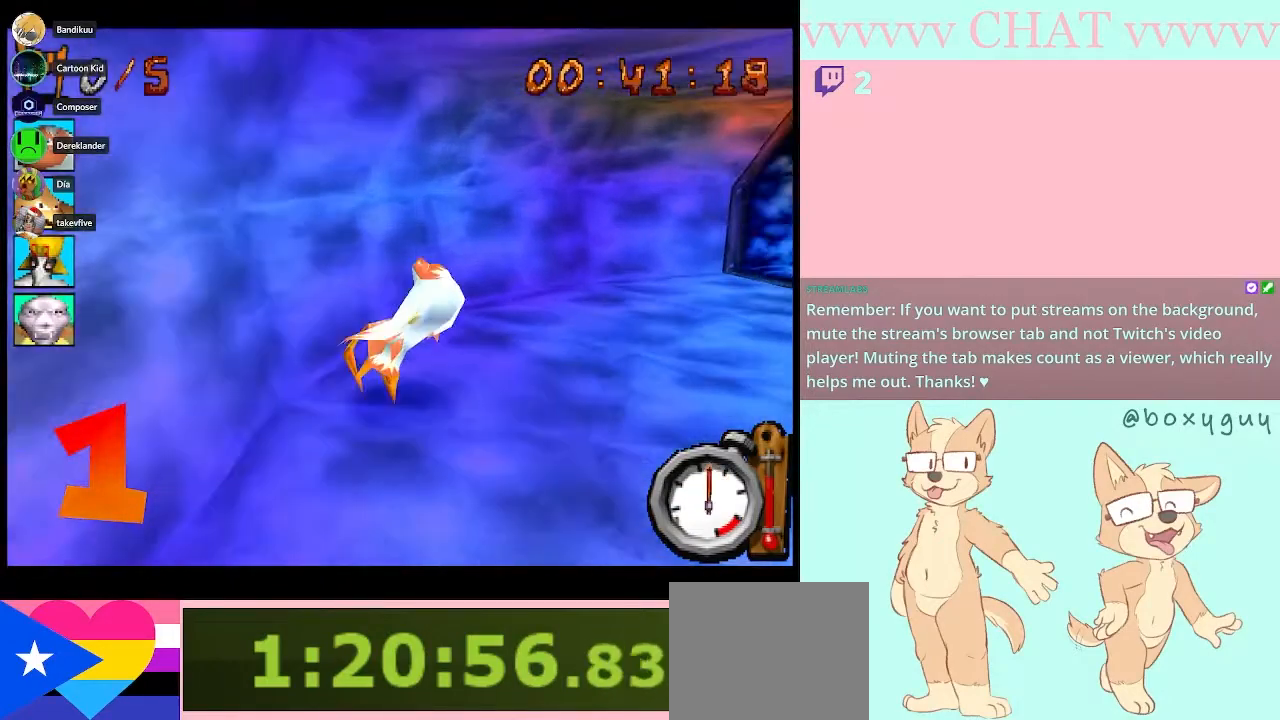
{"buttons": ["B"], "left_stick": "down-right", "right_stick": "center", "button_events": [[317, "B", "down"]]}
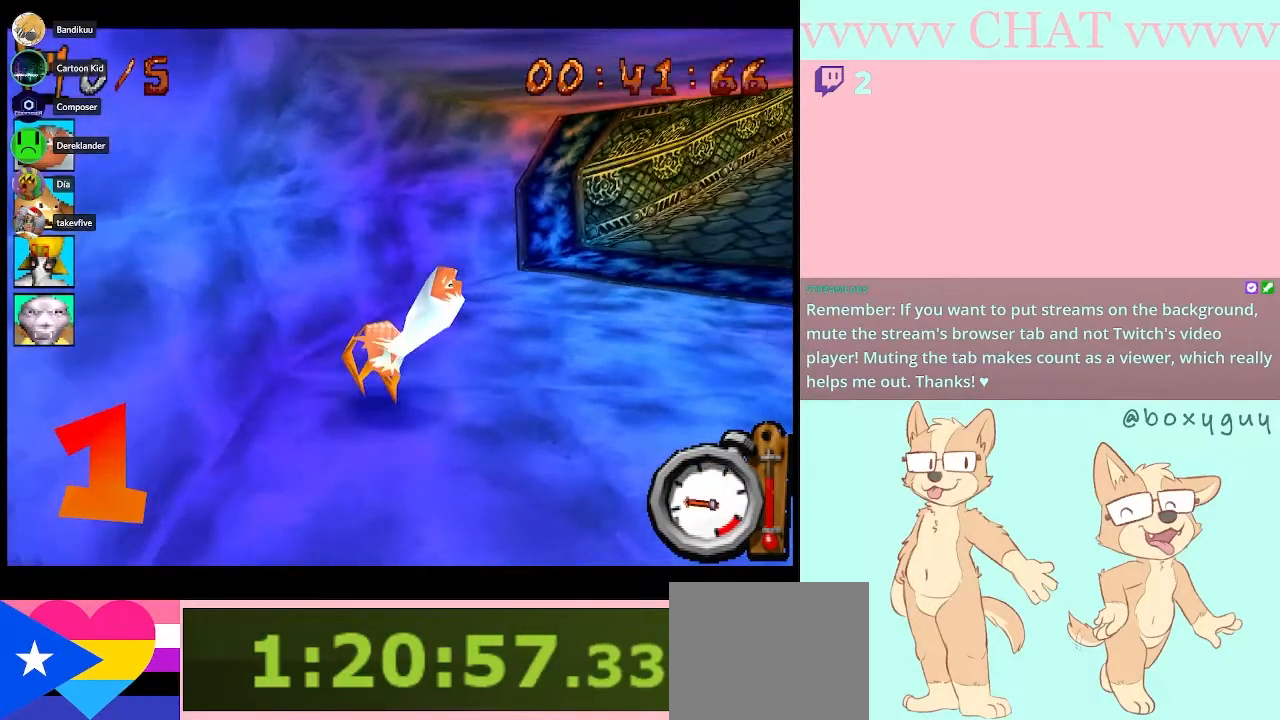
{"buttons": ["B", "R1"], "left_stick": "down-right", "right_stick": "center", "button_events": [[283, "R1", "down"]]}
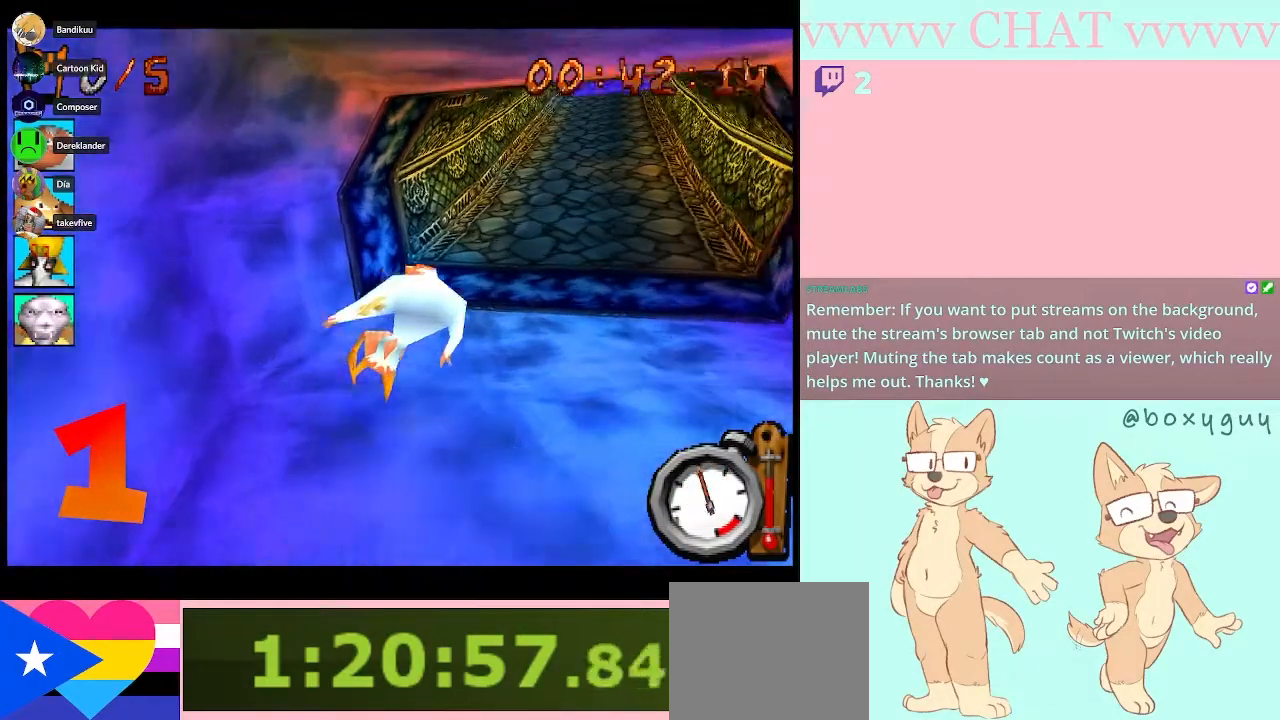
{"buttons": ["B", "R1"], "left_stick": "center", "right_stick": "center", "button_events": []}
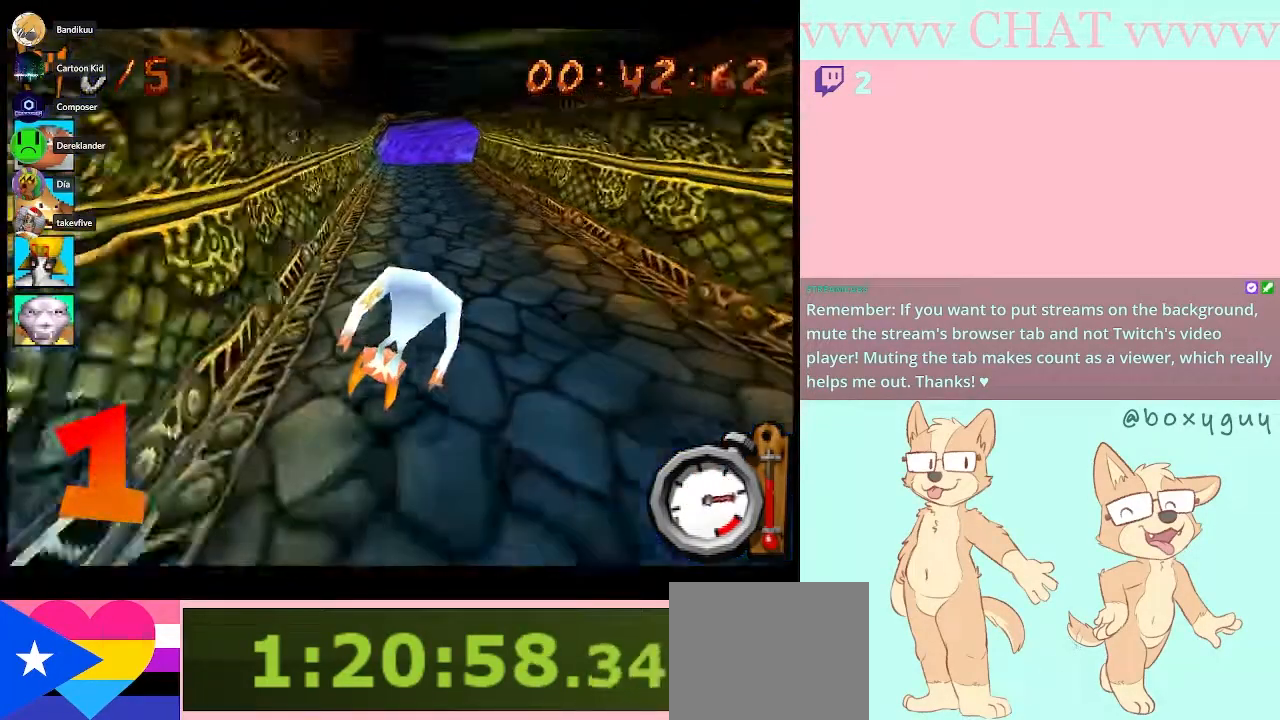
{"buttons": ["B", "R1"], "left_stick": "center", "right_stick": "center", "button_events": []}
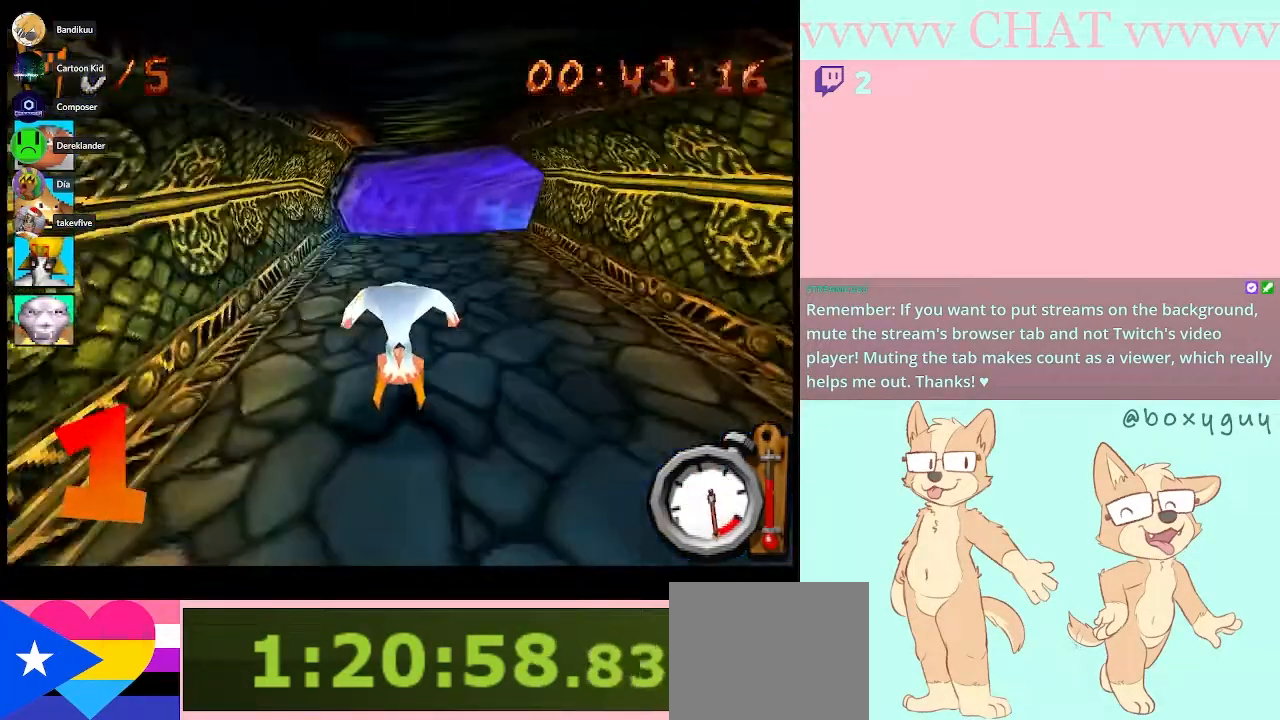
{"buttons": [], "left_stick": "right", "right_stick": "center", "button_events": [[217, "B", "up"], [217, "R1", "up"]]}
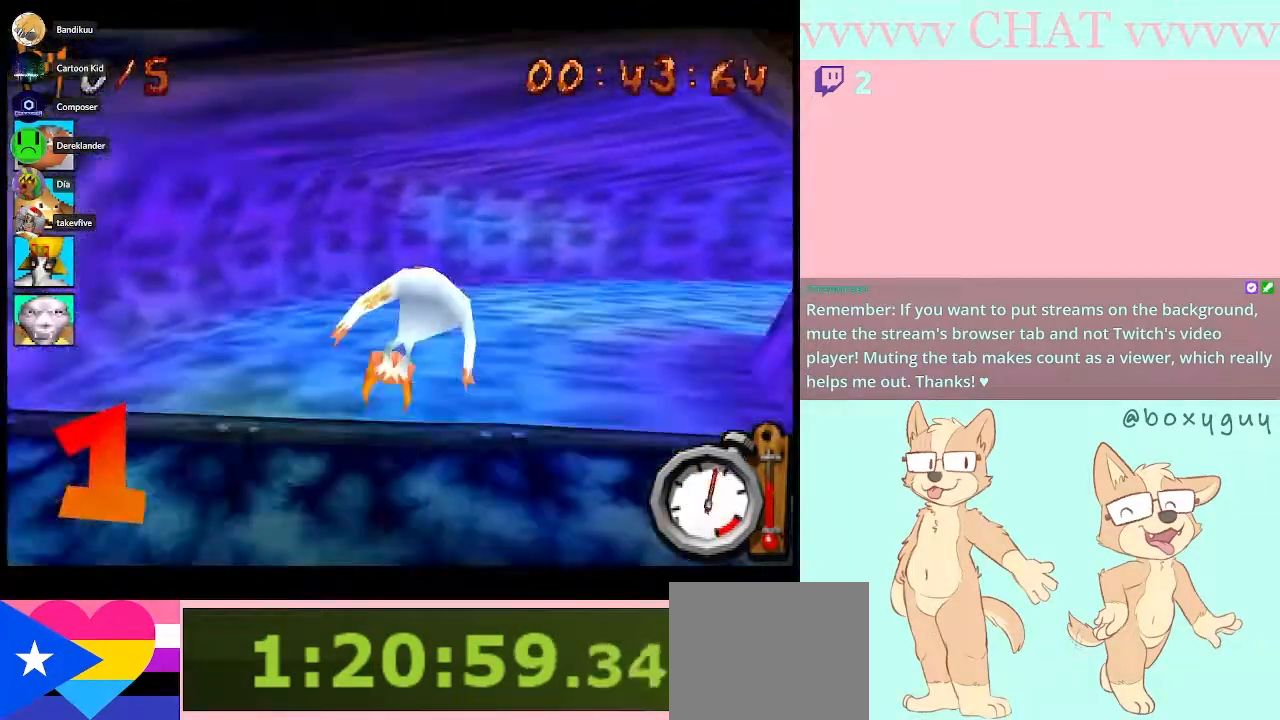
{"buttons": ["B", "R1"], "left_stick": "down-right", "right_stick": "center", "button_events": [[433, "R1", "down"], [467, "B", "down"]]}
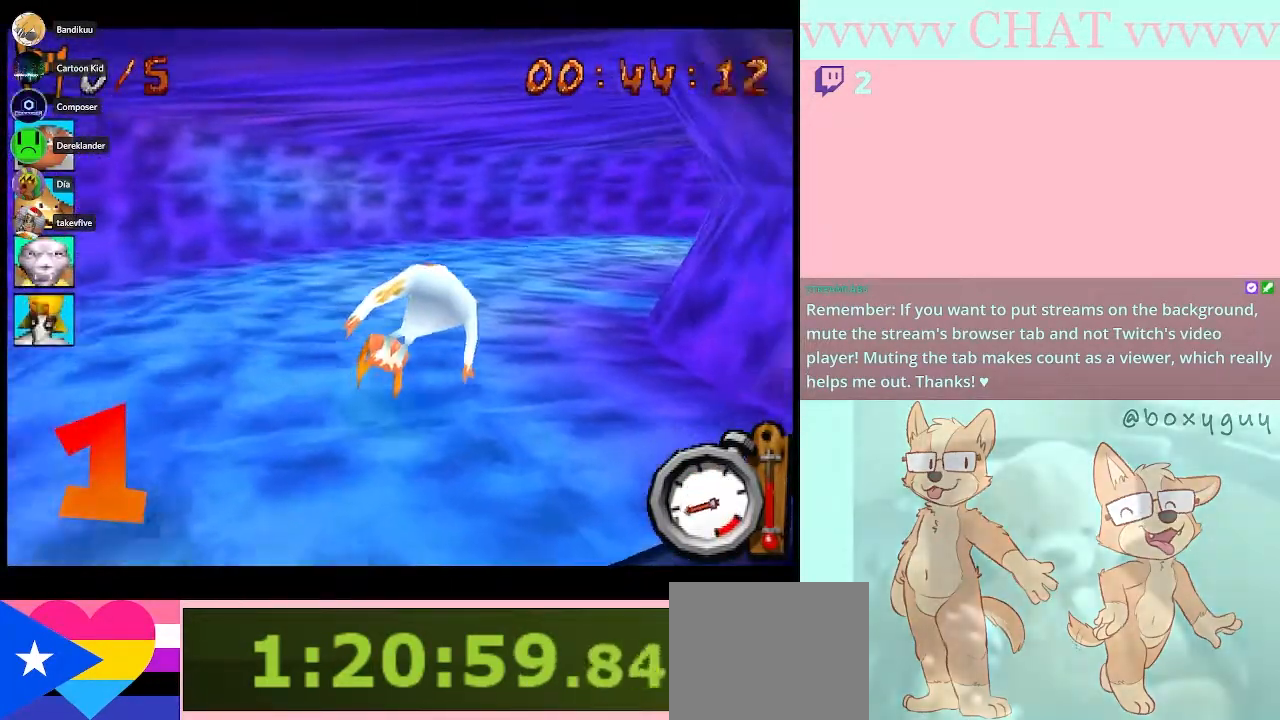
{"buttons": ["B", "R1"], "left_stick": "center", "right_stick": "center", "button_events": []}
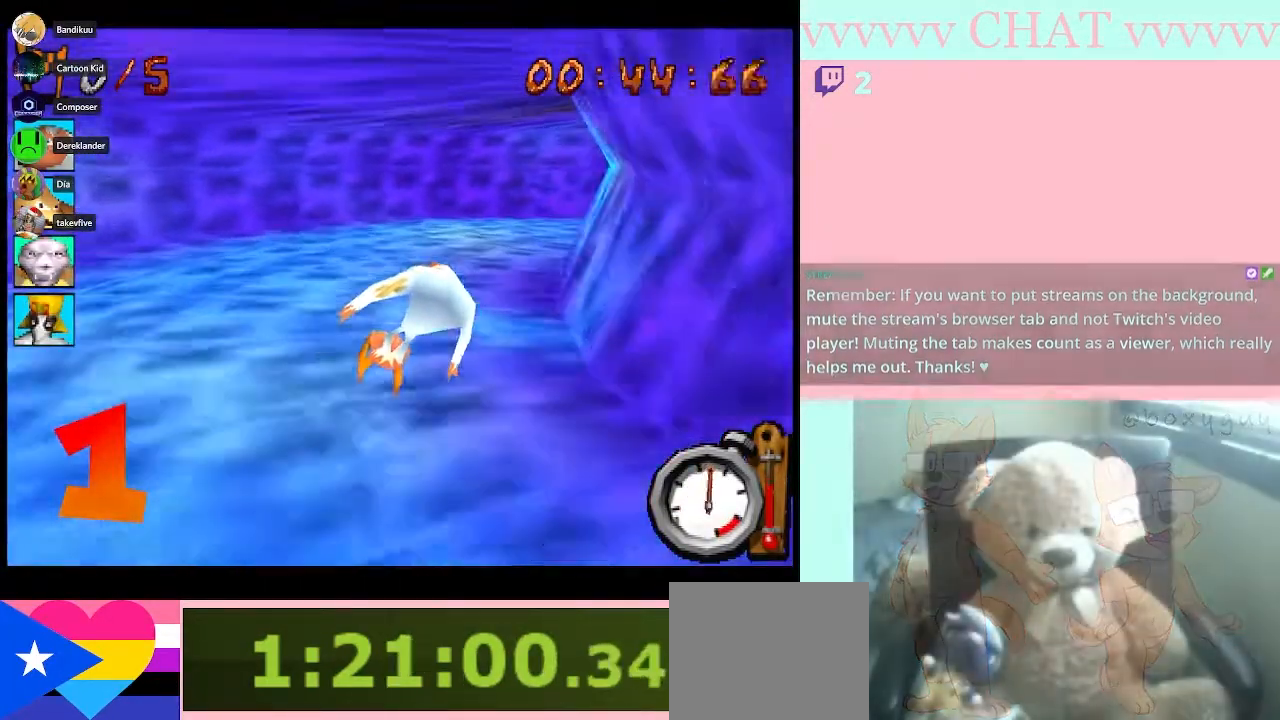
{"buttons": [], "left_stick": "right", "right_stick": "center", "button_events": [[417, "B", "up"], [417, "R1", "up"]]}
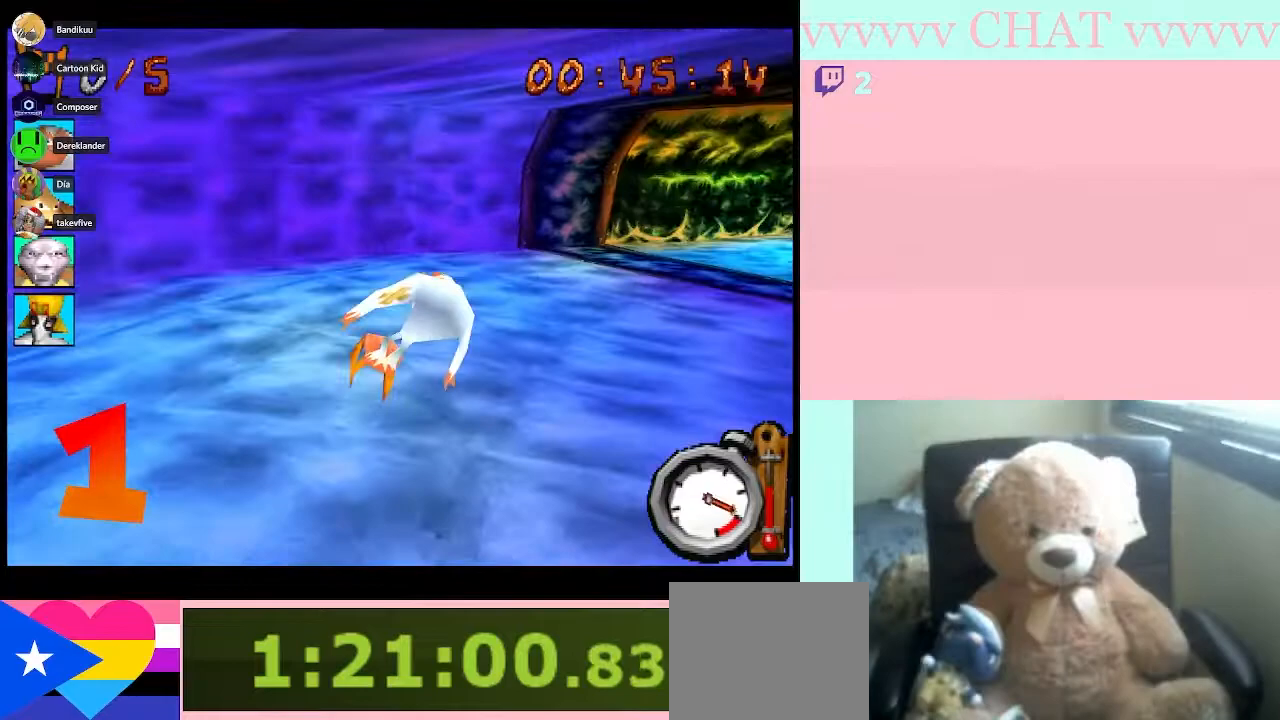
{"buttons": [], "left_stick": "down-right", "right_stick": "center", "button_events": []}